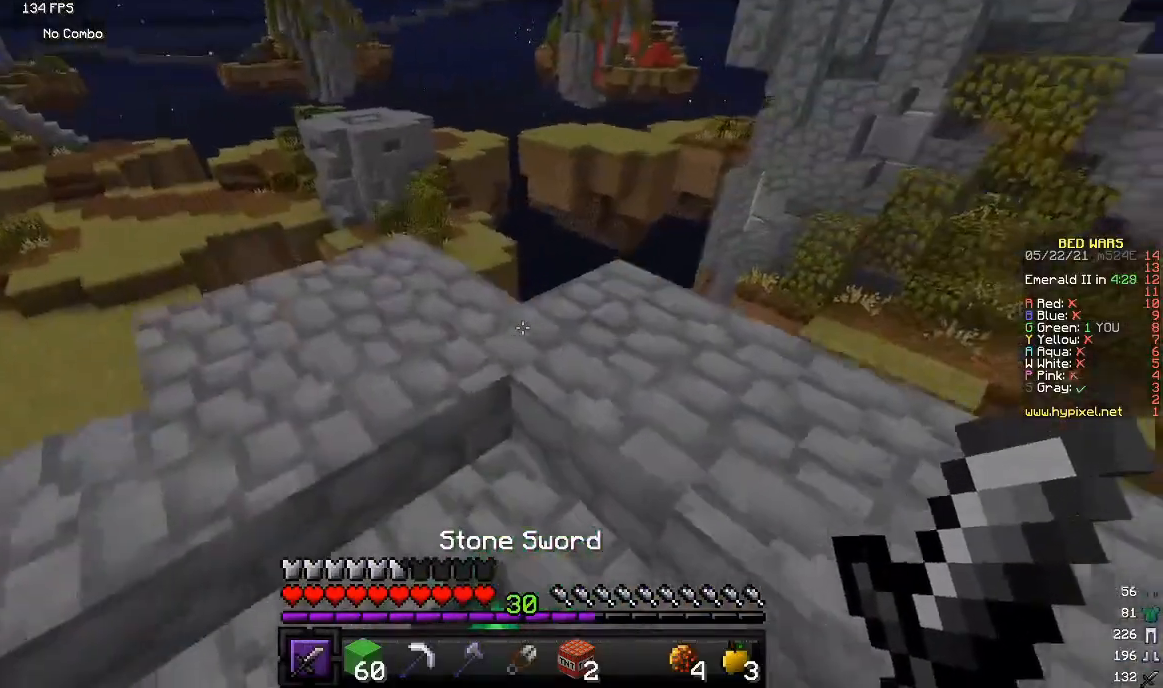
Gameplay with keyboard and mouse; each line is a JSON object with the keys and mouse buttons held at the frame after it. "events" lists presses ("down") and releases ("up") of "a", "d", "s", "w", "mouse_left" and "mouse_right" between this image and that frame as [ms after this image, input, new state], when the widget could be followed in between. "mouse_left", "mouse_right" = the "left", "right" buttons of the "mouse" list. No other keys are recorded. Fast repeated clicks can show as one long hold. Mouse movement is not recorded.
{"keys": ["w"], "mouse": [], "events": [[83, "w", "up"], [333, "w", "down"]]}
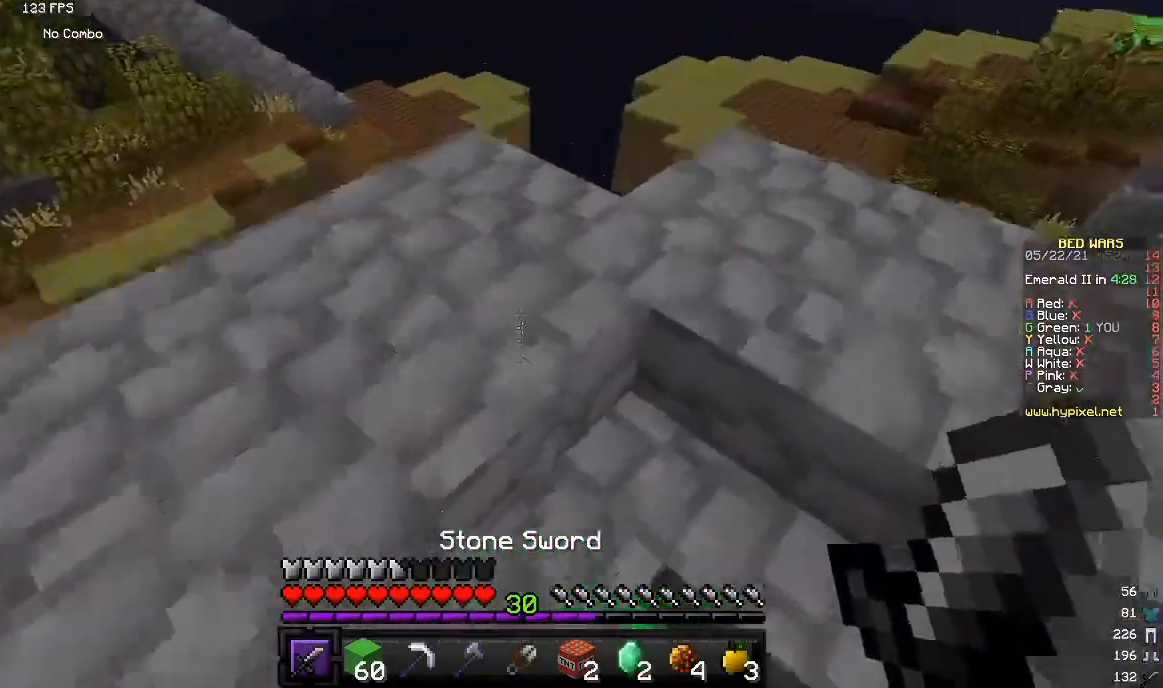
{"keys": [], "mouse": [], "events": [[233, "w", "up"], [350, "s", "down"], [500, "s", "up"]]}
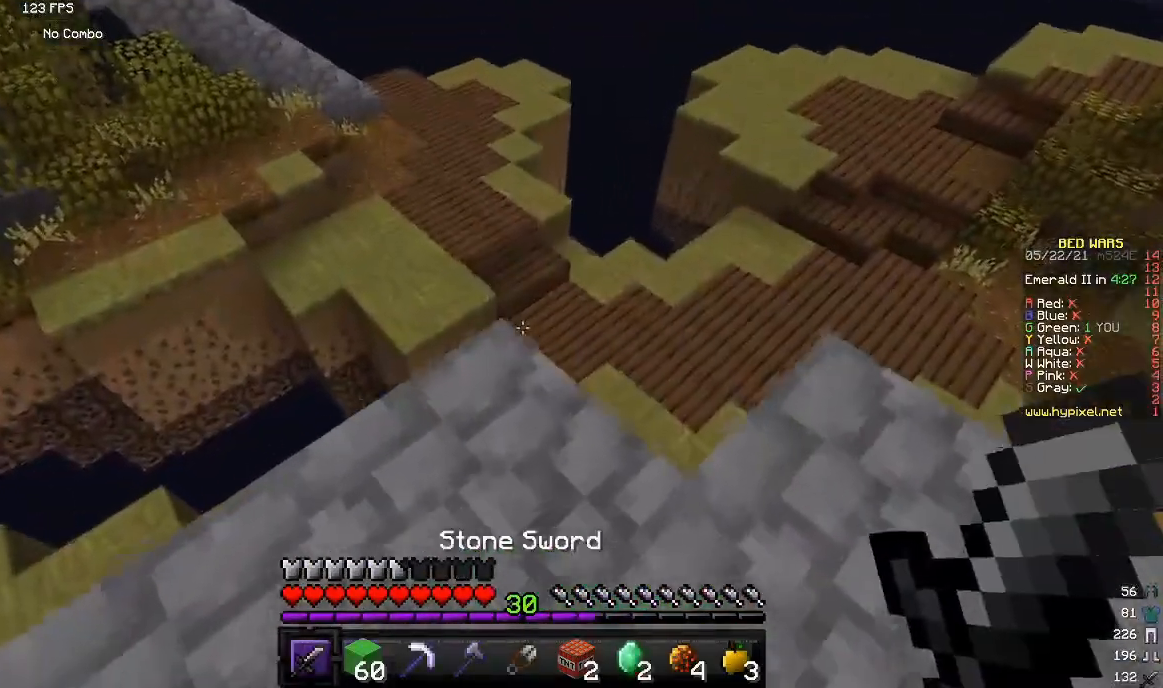
{"keys": ["w"], "mouse": [], "events": [[33, "w", "down"]]}
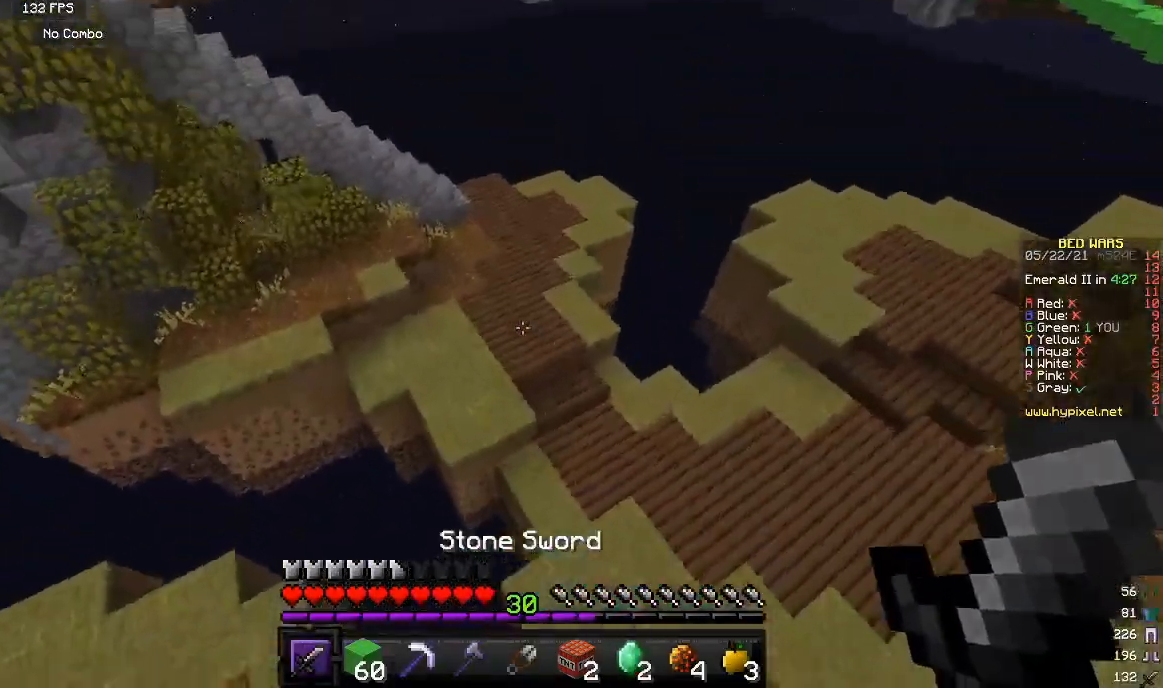
{"keys": ["w"], "mouse": [], "events": []}
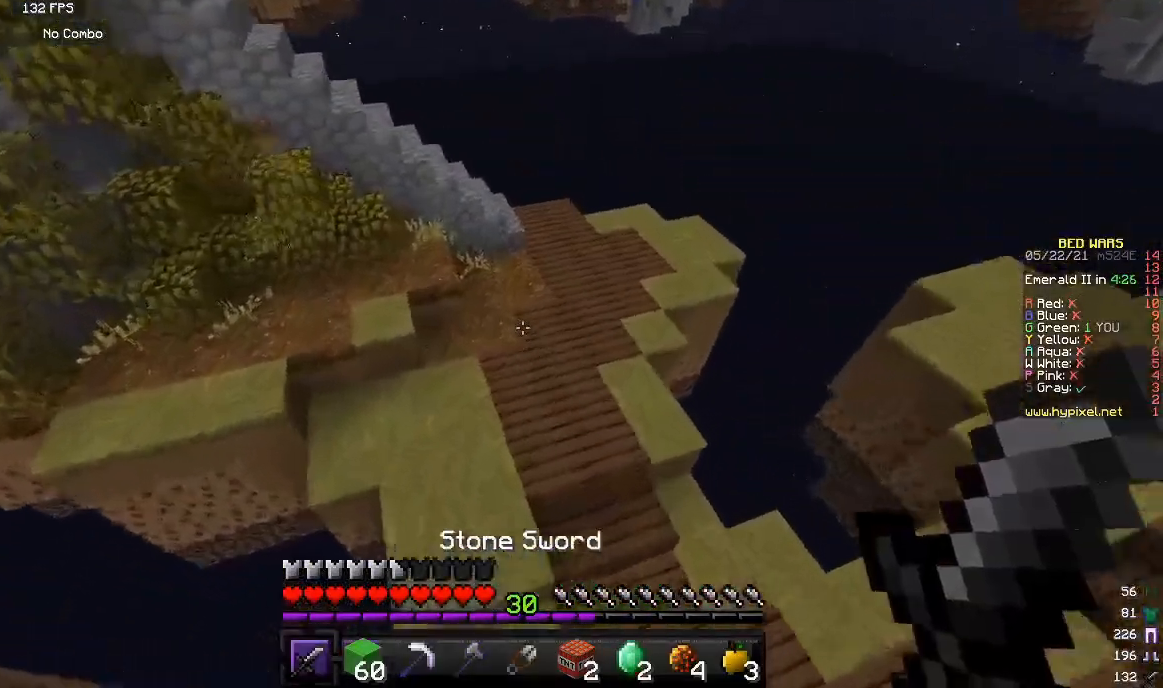
{"keys": ["w"], "mouse": [], "events": []}
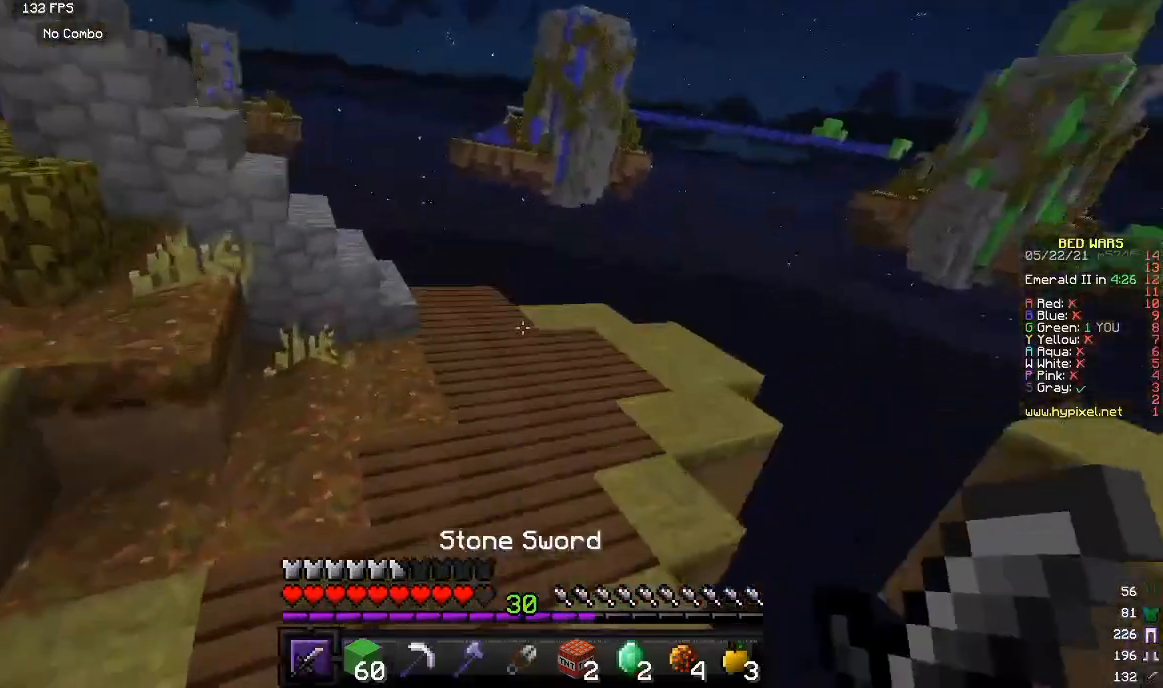
{"keys": ["w"], "mouse": [], "events": []}
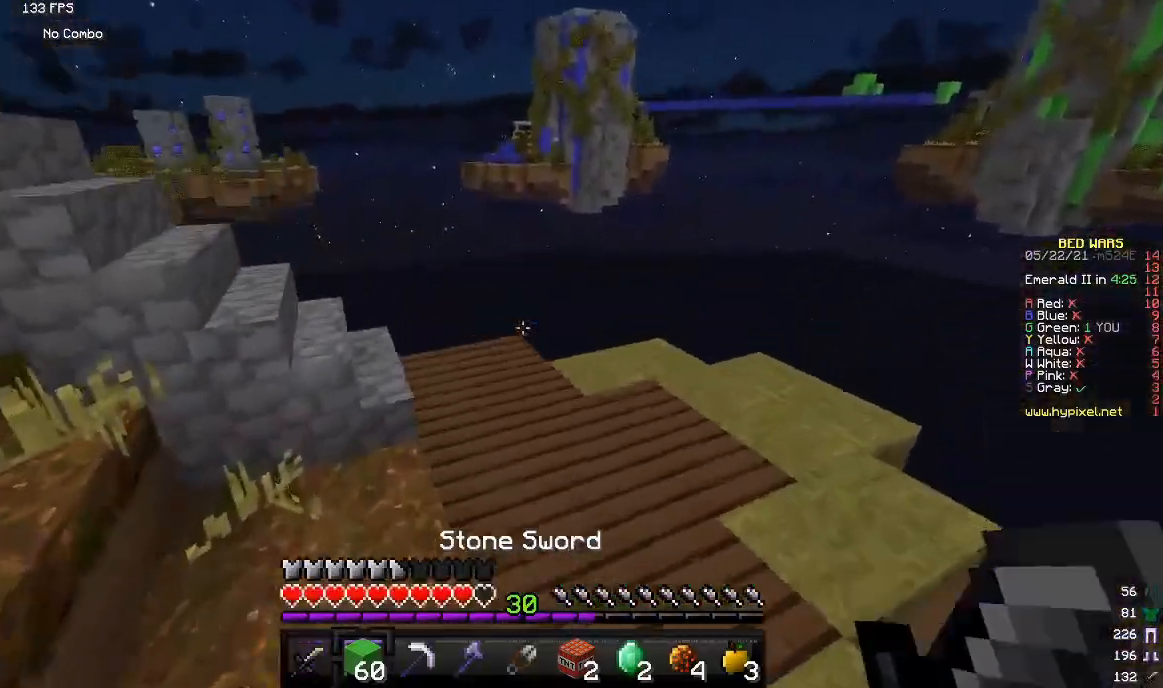
{"keys": ["w"], "mouse": [], "events": []}
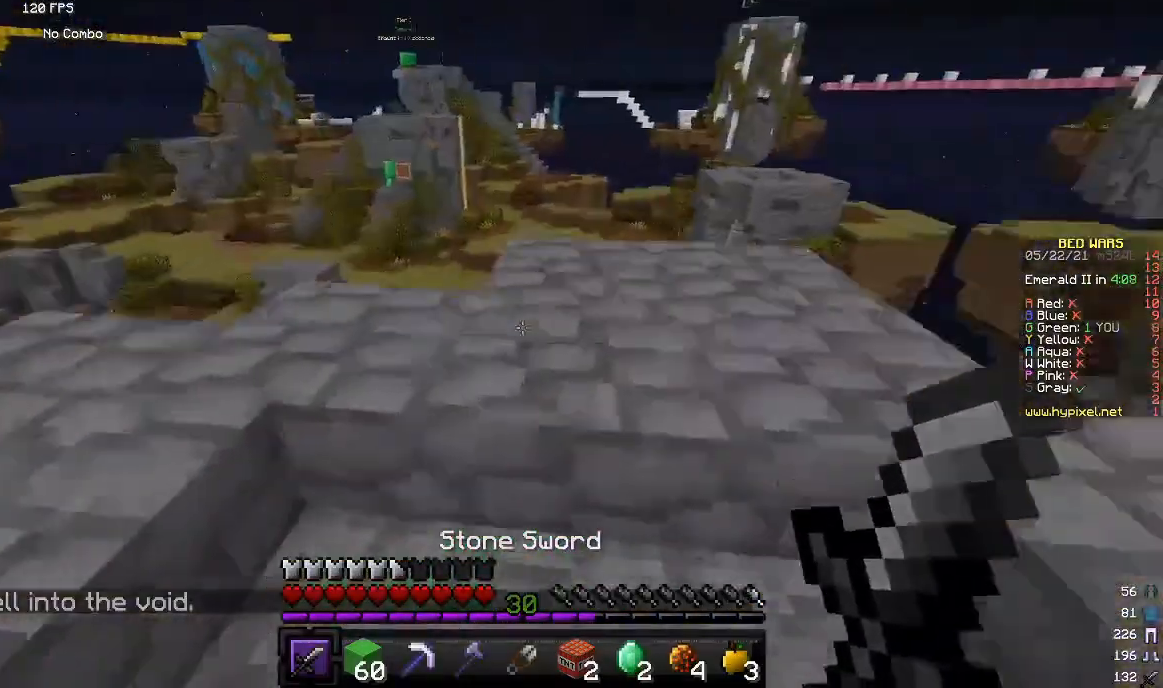
{"keys": ["w"], "mouse": [], "events": []}
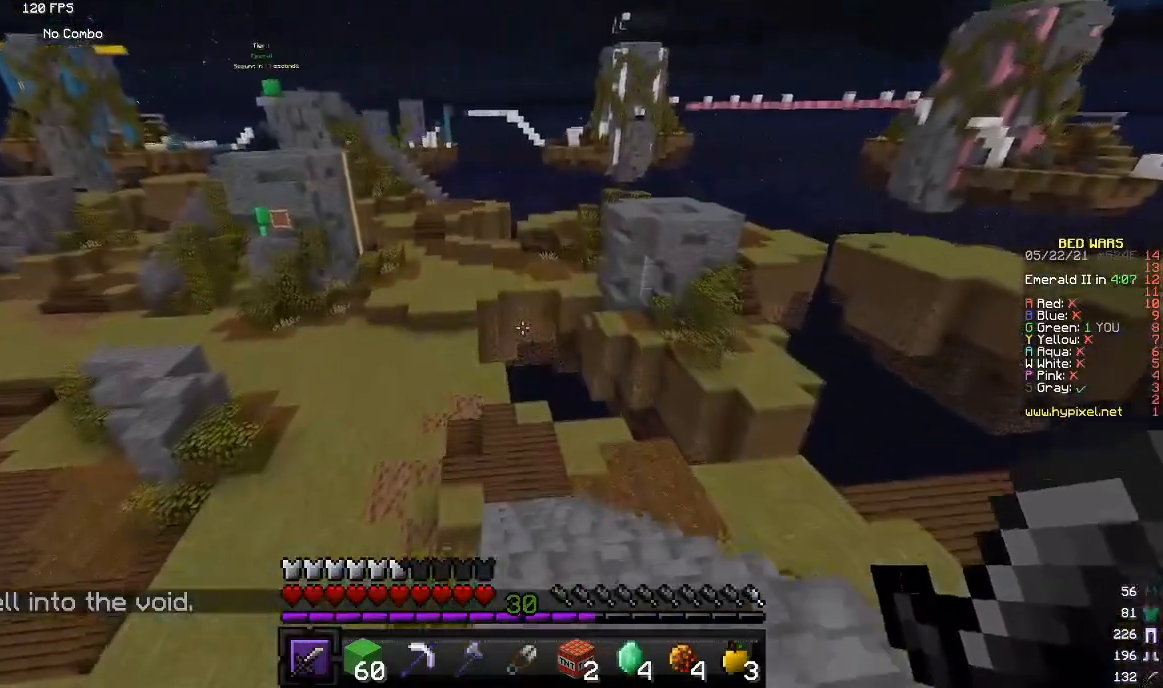
{"keys": ["w"], "mouse": [], "events": []}
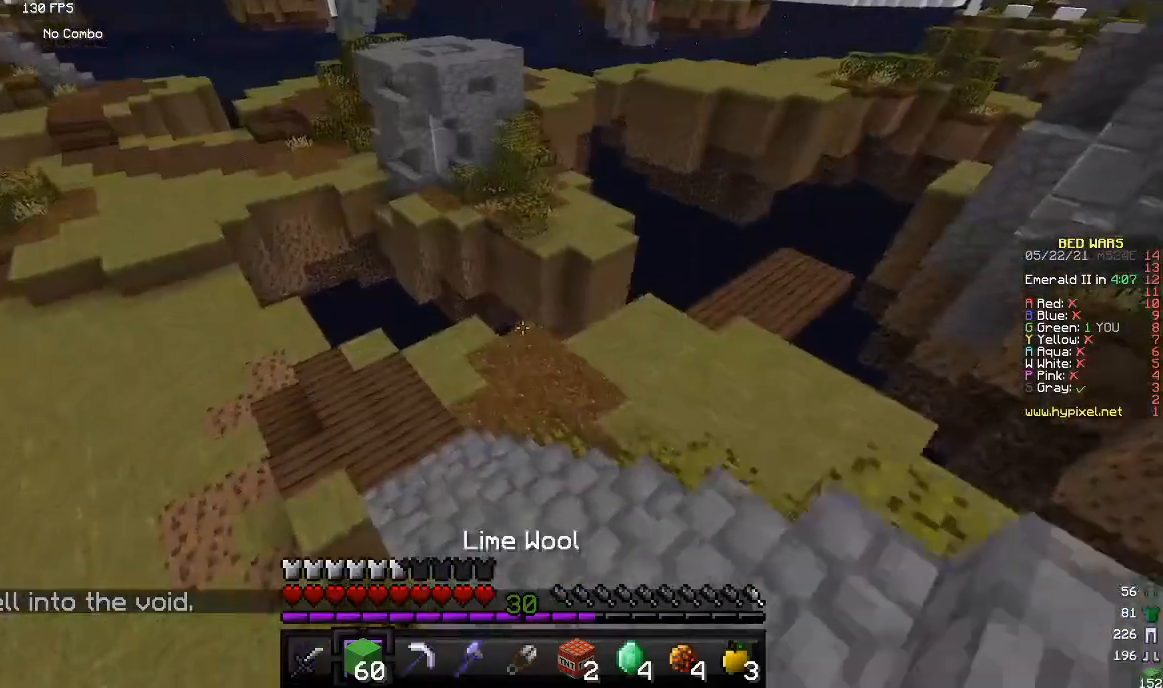
{"keys": ["w"], "mouse": [], "events": [[17, "mouse_left", "down"], [150, "mouse_left", "up"]]}
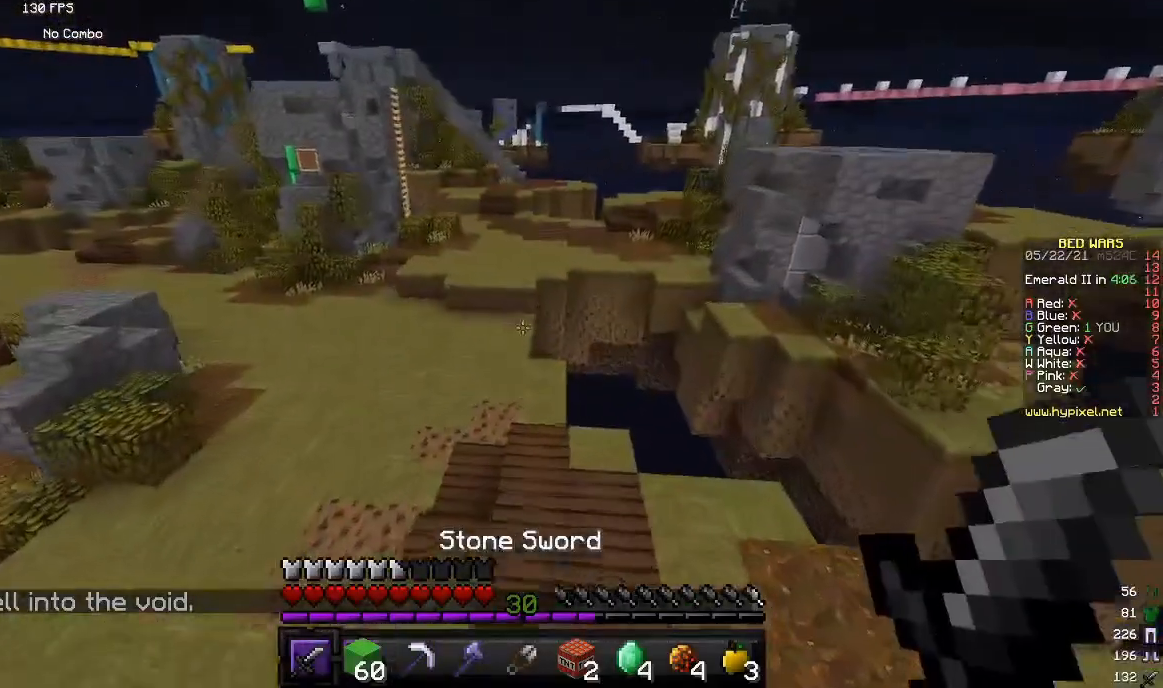
{"keys": ["w"], "mouse": [], "events": []}
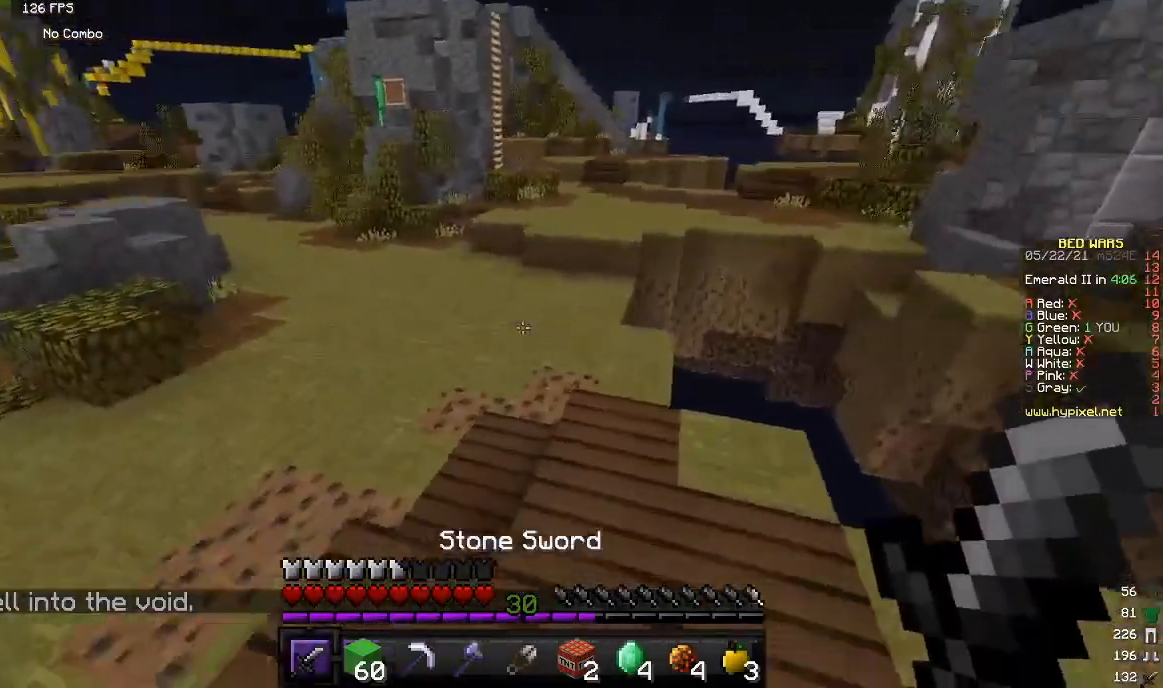
{"keys": ["w"], "mouse": [], "events": []}
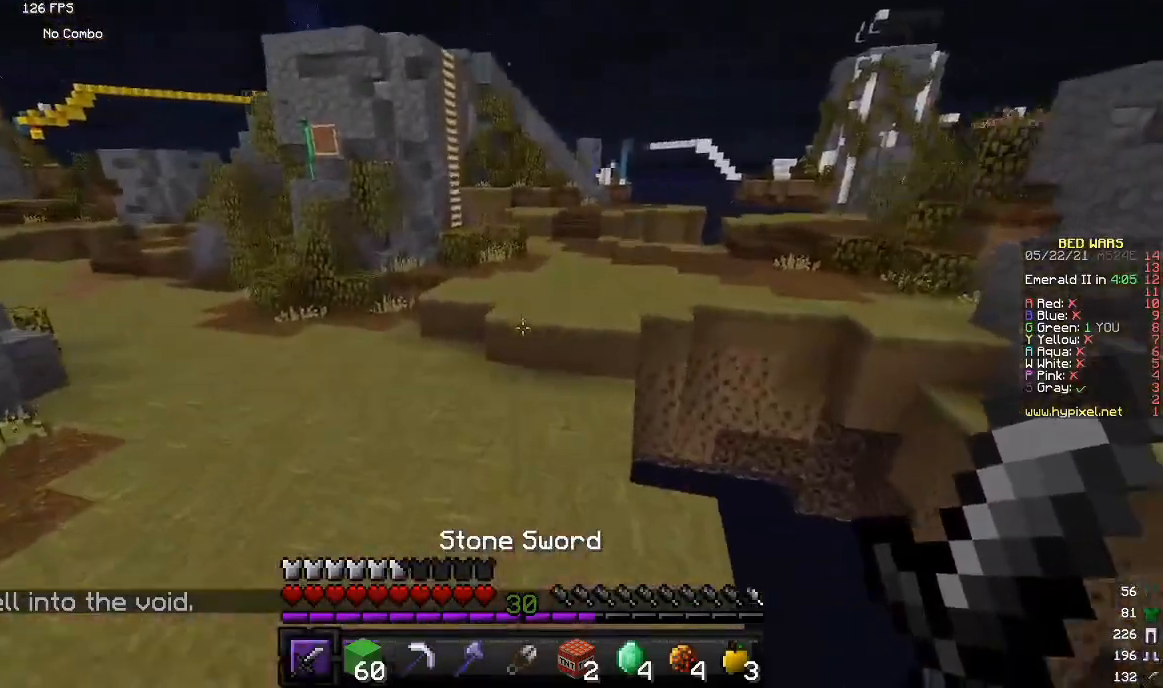
{"keys": ["w"], "mouse": [], "events": []}
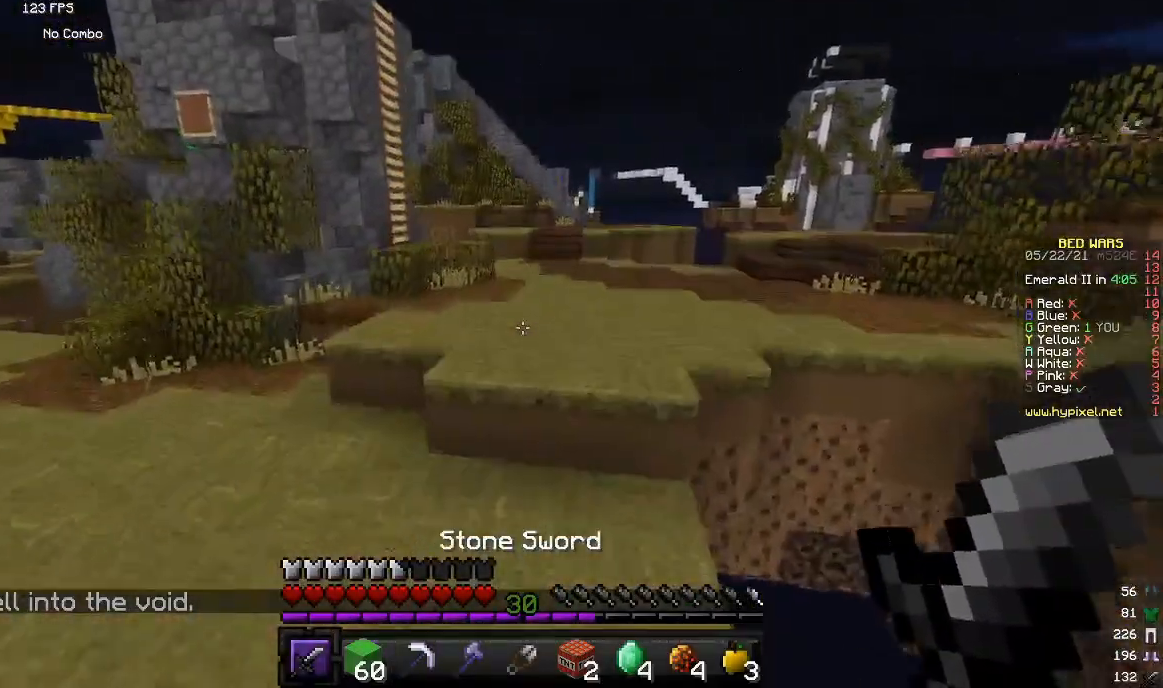
{"keys": ["w"], "mouse": [], "events": []}
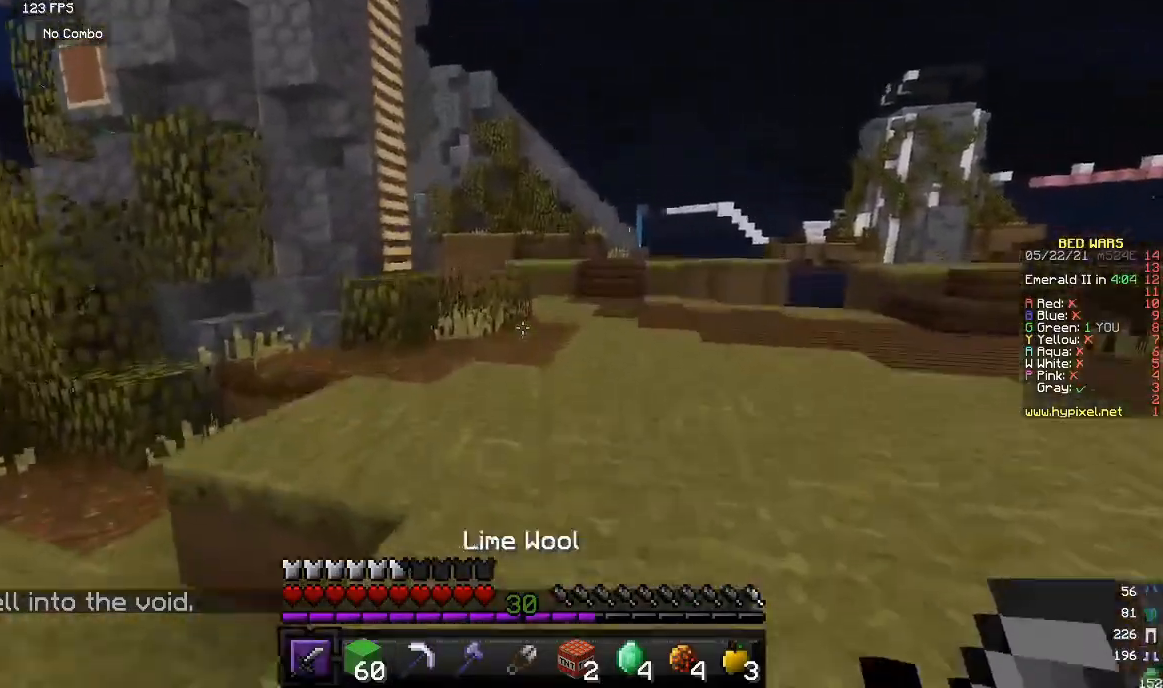
{"keys": ["w"], "mouse": [], "events": []}
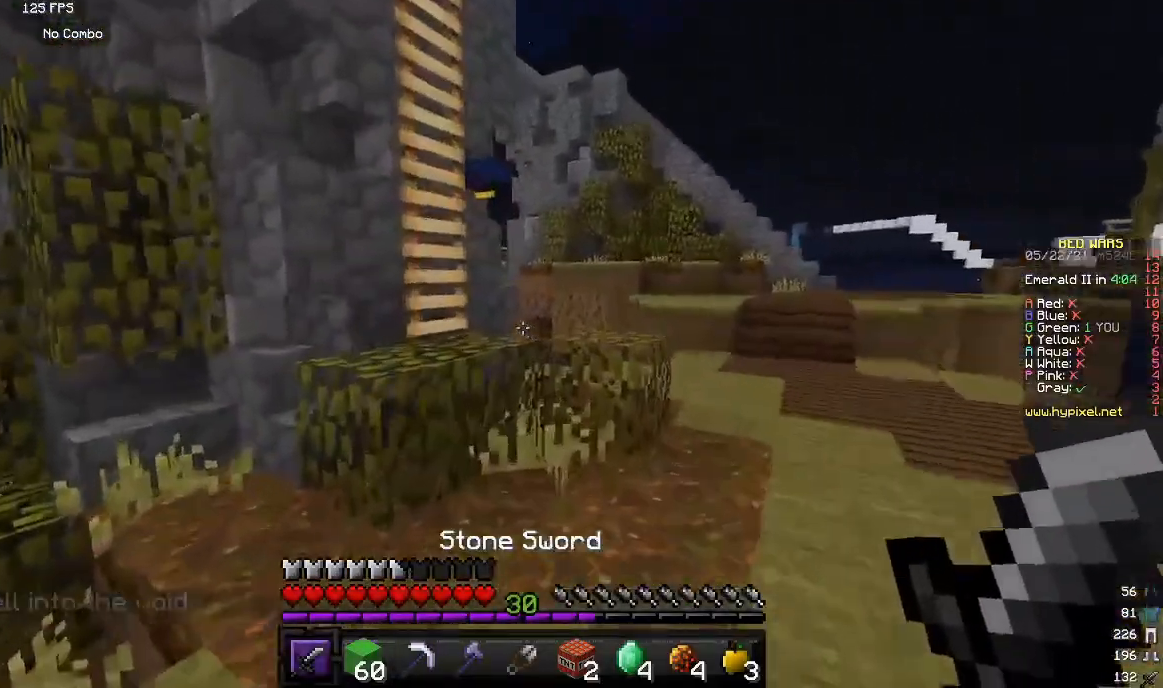
{"keys": ["w"], "mouse": [], "events": []}
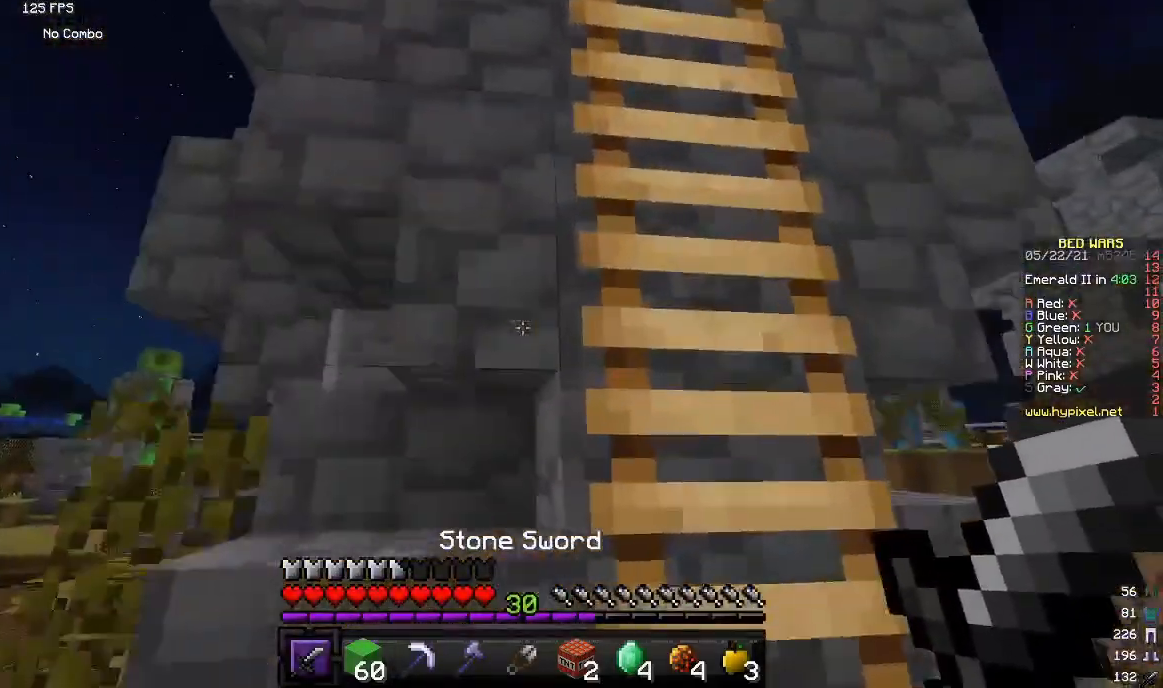
{"keys": ["w"], "mouse": [], "events": []}
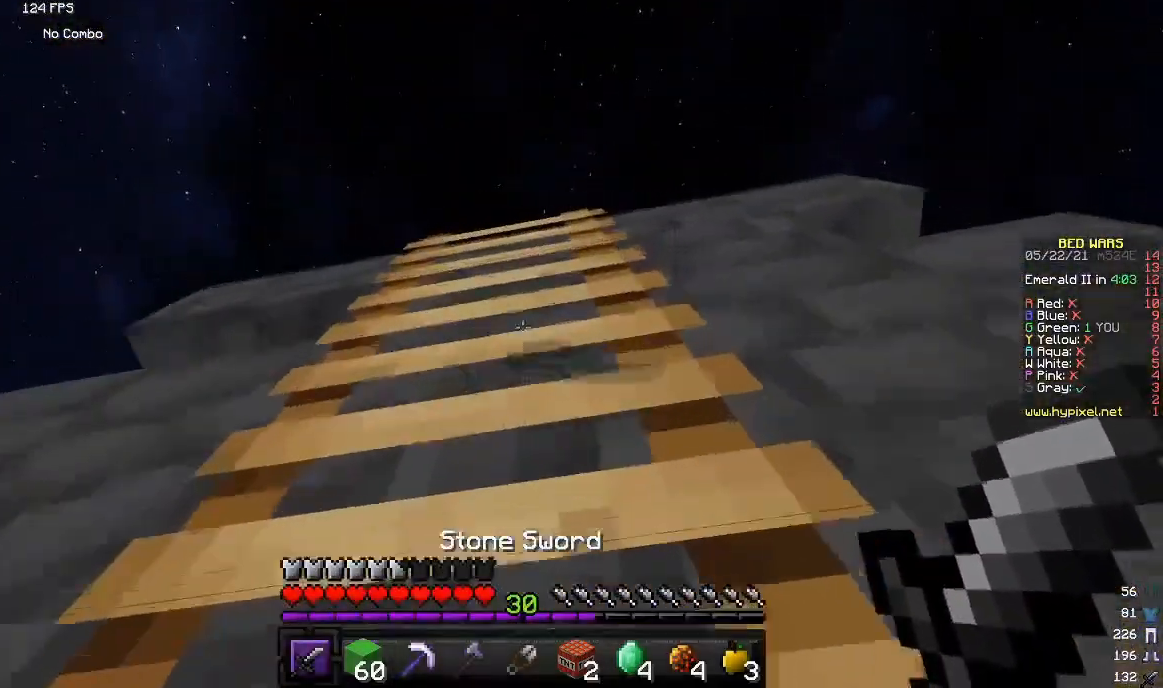
{"keys": ["w"], "mouse": [], "events": []}
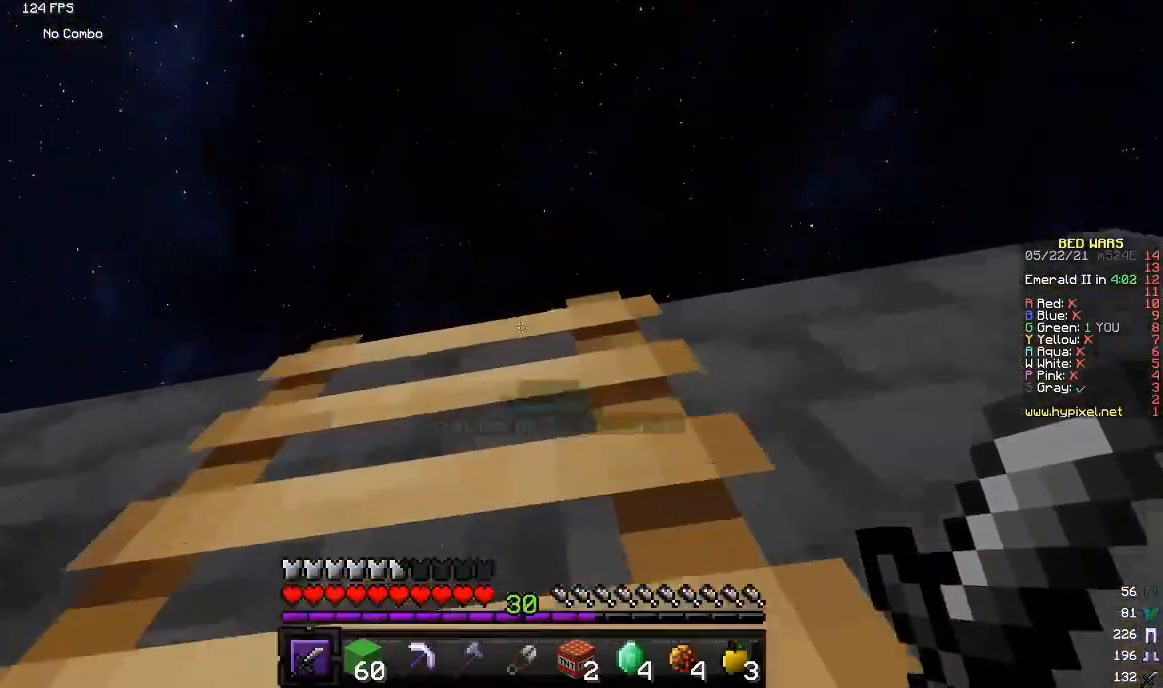
{"keys": ["w"], "mouse": [], "events": []}
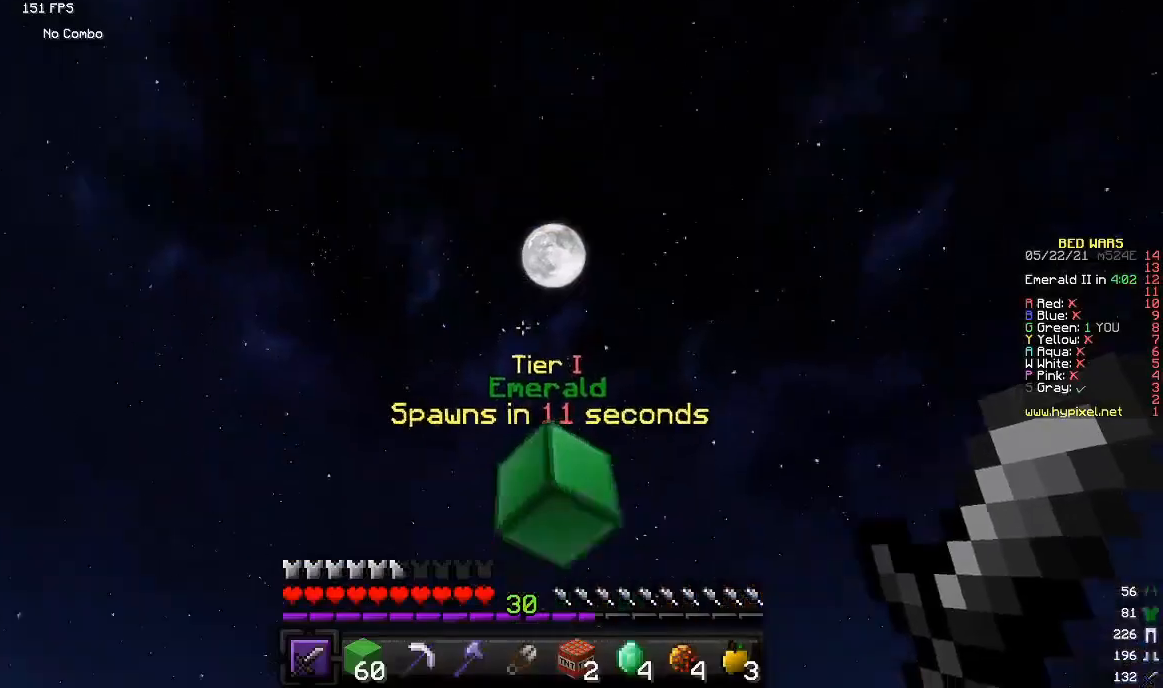
{"keys": ["w"], "mouse": [], "events": []}
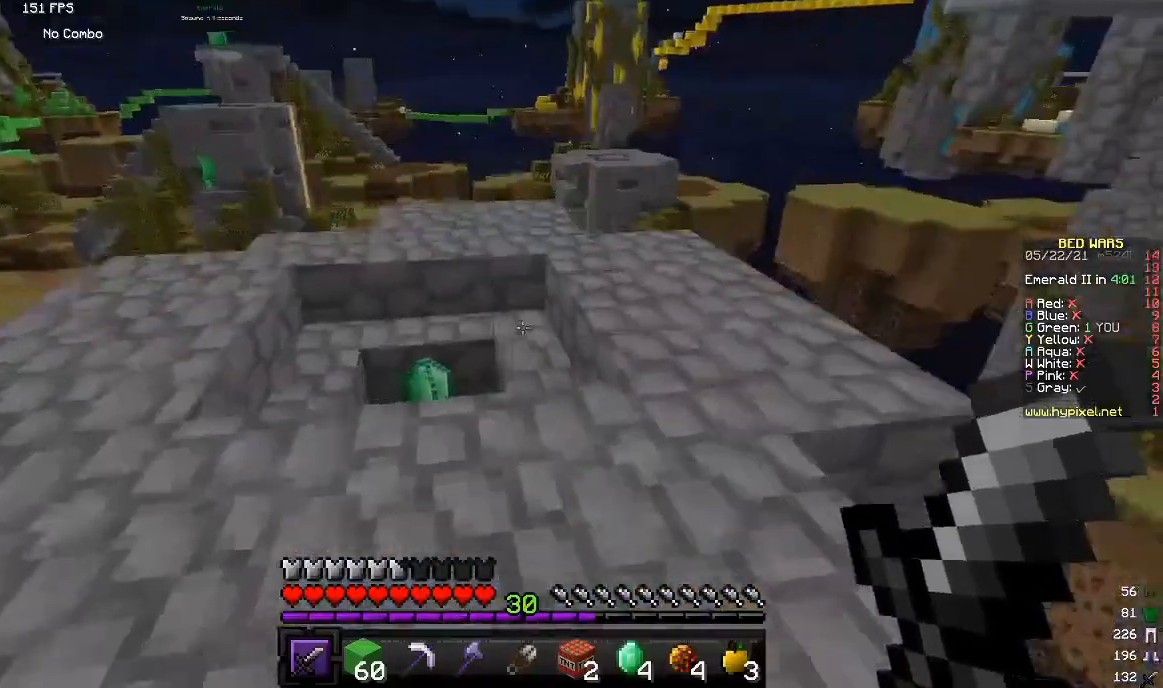
{"keys": ["w"], "mouse": [], "events": []}
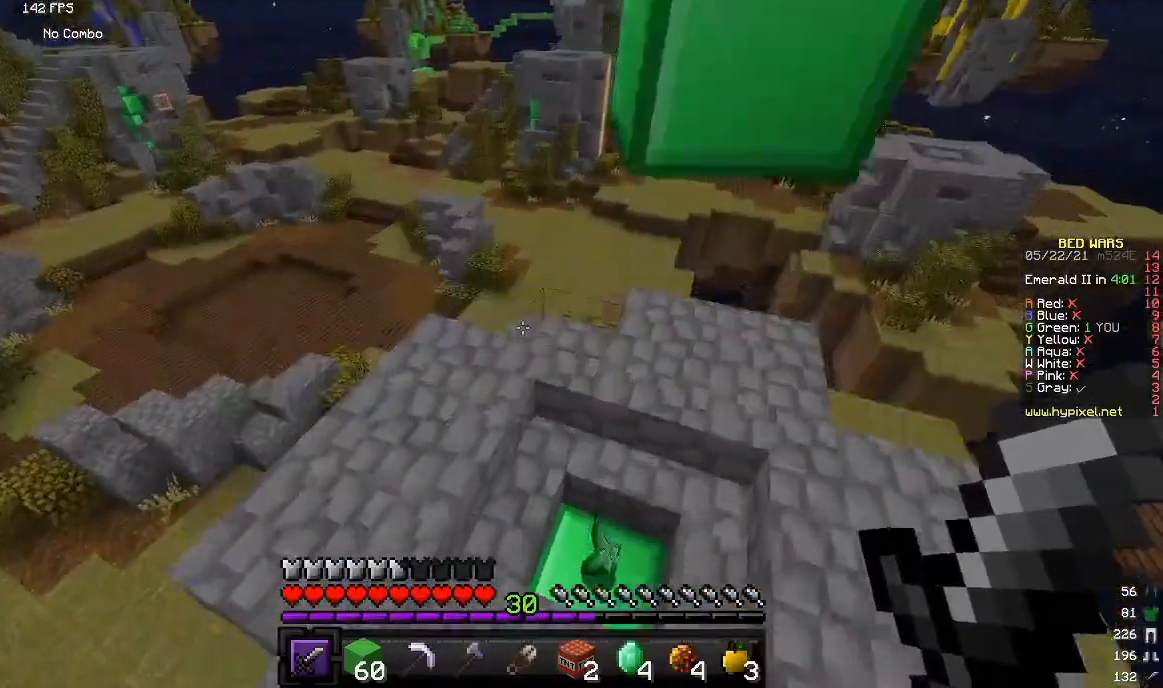
{"keys": [], "mouse": [], "events": [[400, "w", "up"]]}
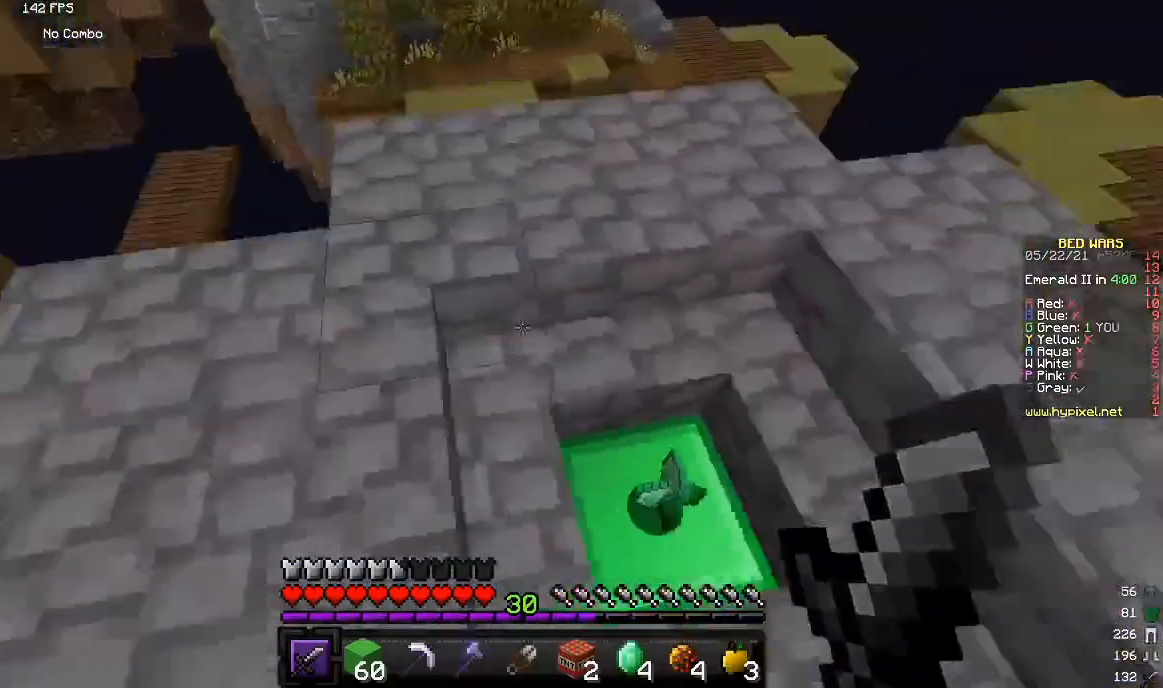
{"keys": ["w"], "mouse": [], "events": [[183, "w", "down"]]}
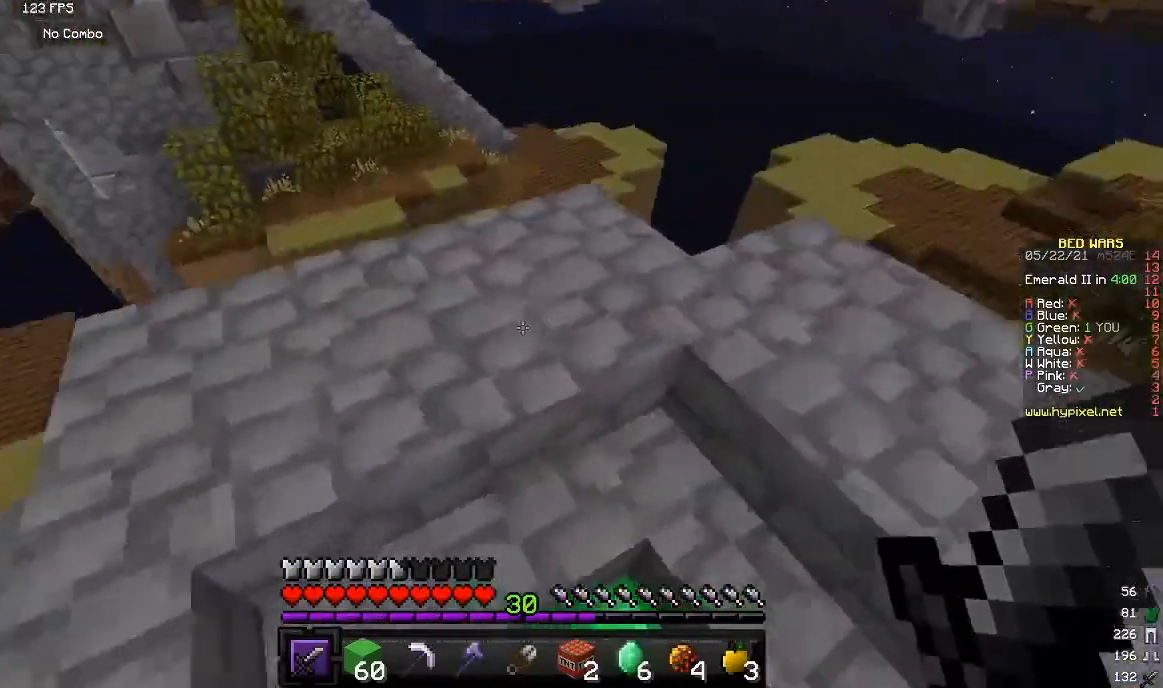
{"keys": [], "mouse": [], "events": [[200, "w", "up"], [367, "s", "down"], [483, "s", "up"]]}
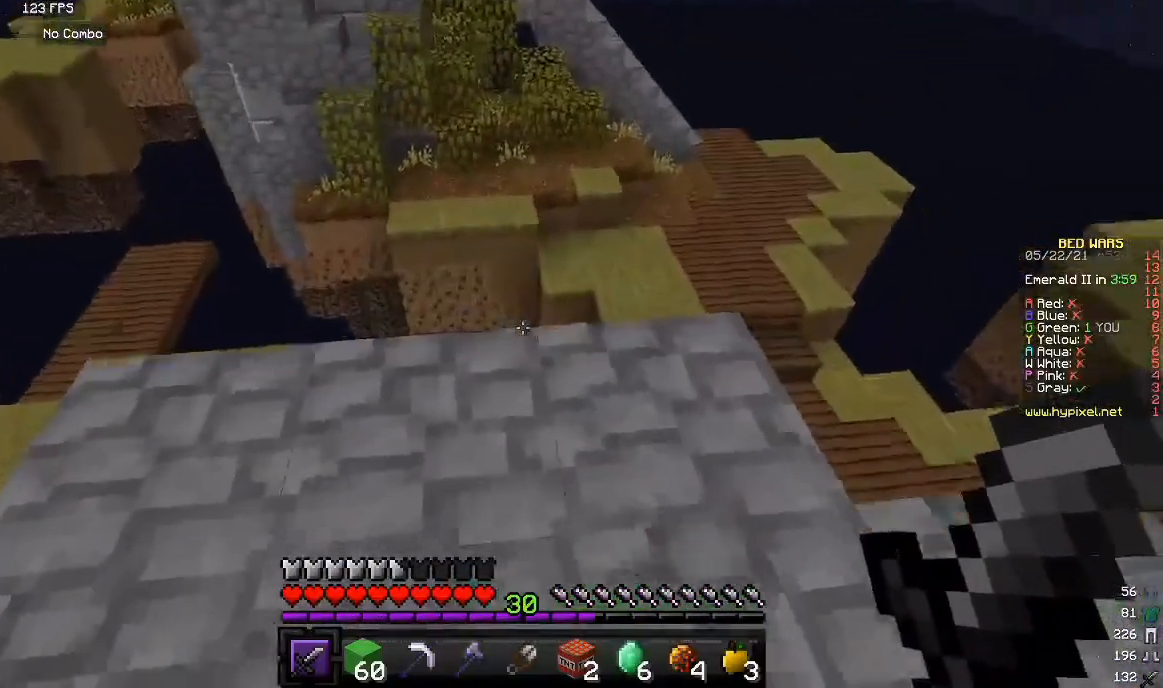
{"keys": ["w"], "mouse": [], "events": [[17, "w", "down"]]}
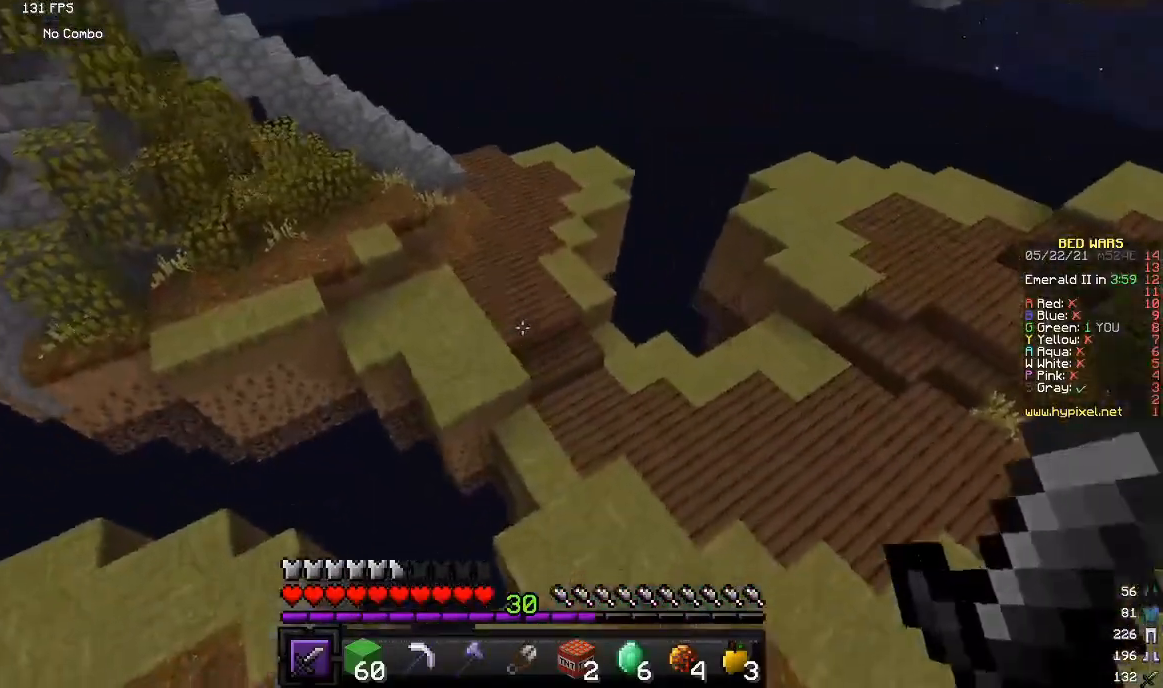
{"keys": ["w"], "mouse": [], "events": []}
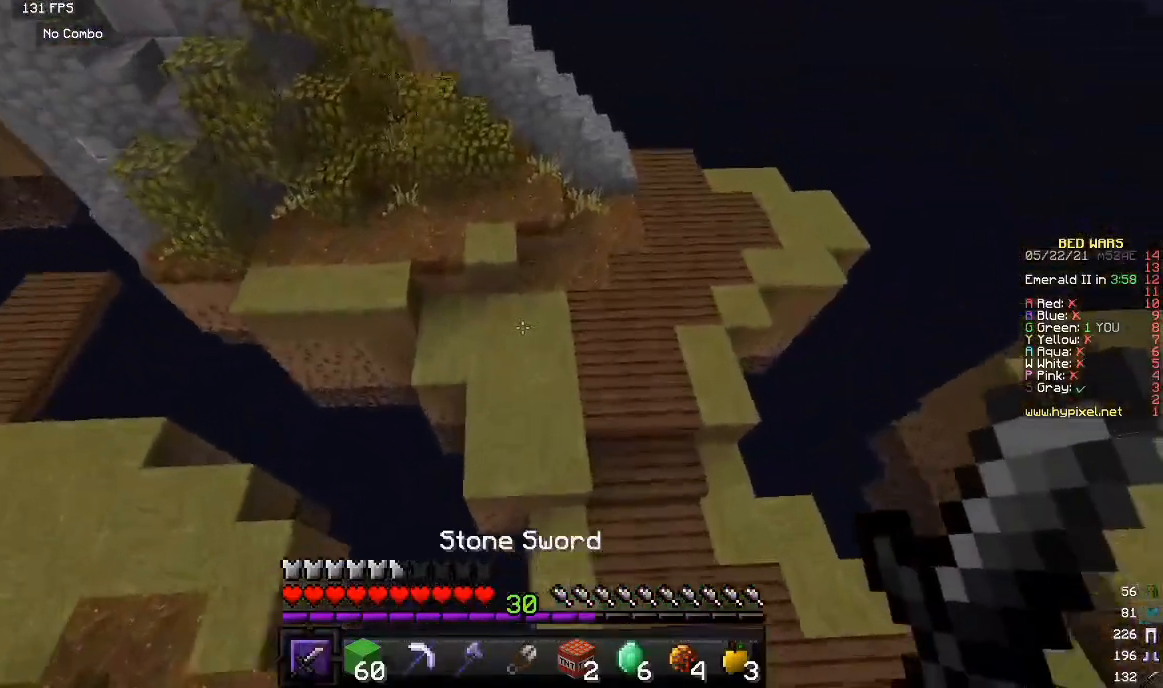
{"keys": ["w"], "mouse": [], "events": []}
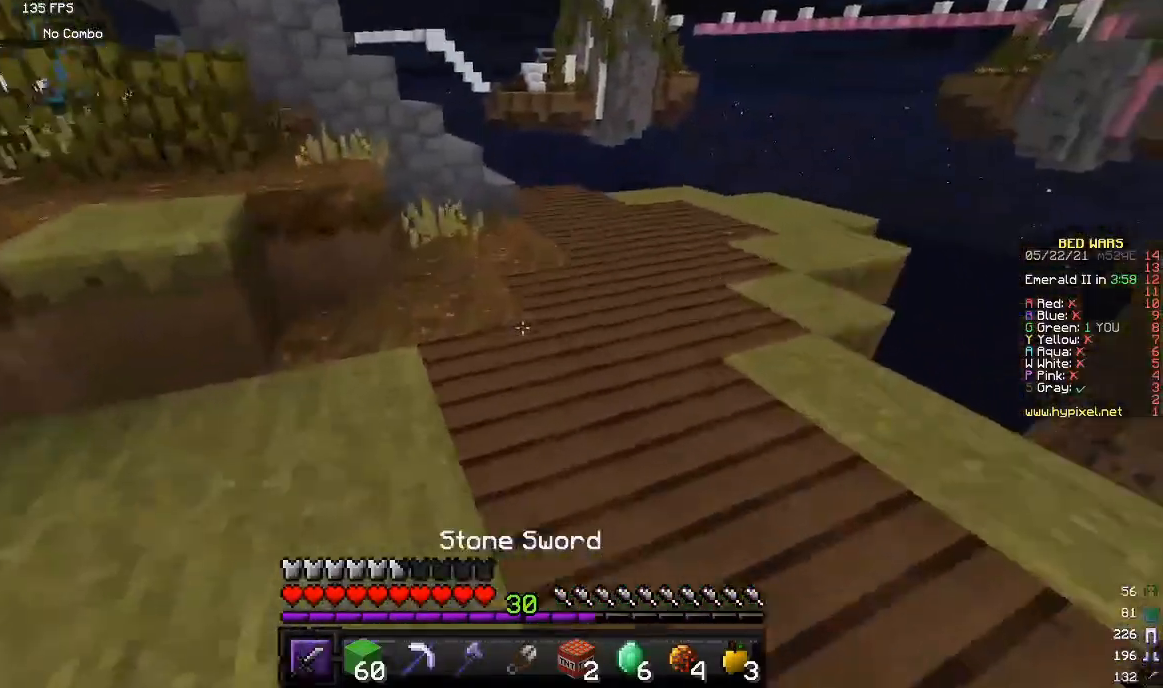
{"keys": ["w"], "mouse": [], "events": []}
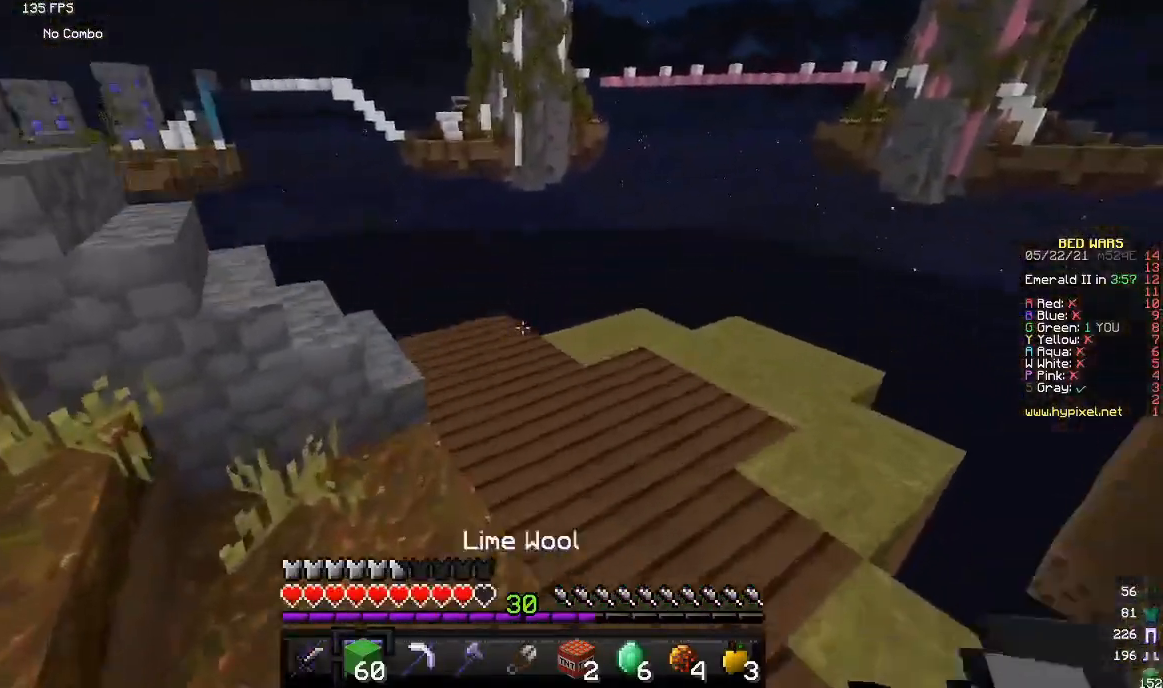
{"keys": ["w"], "mouse": [], "events": []}